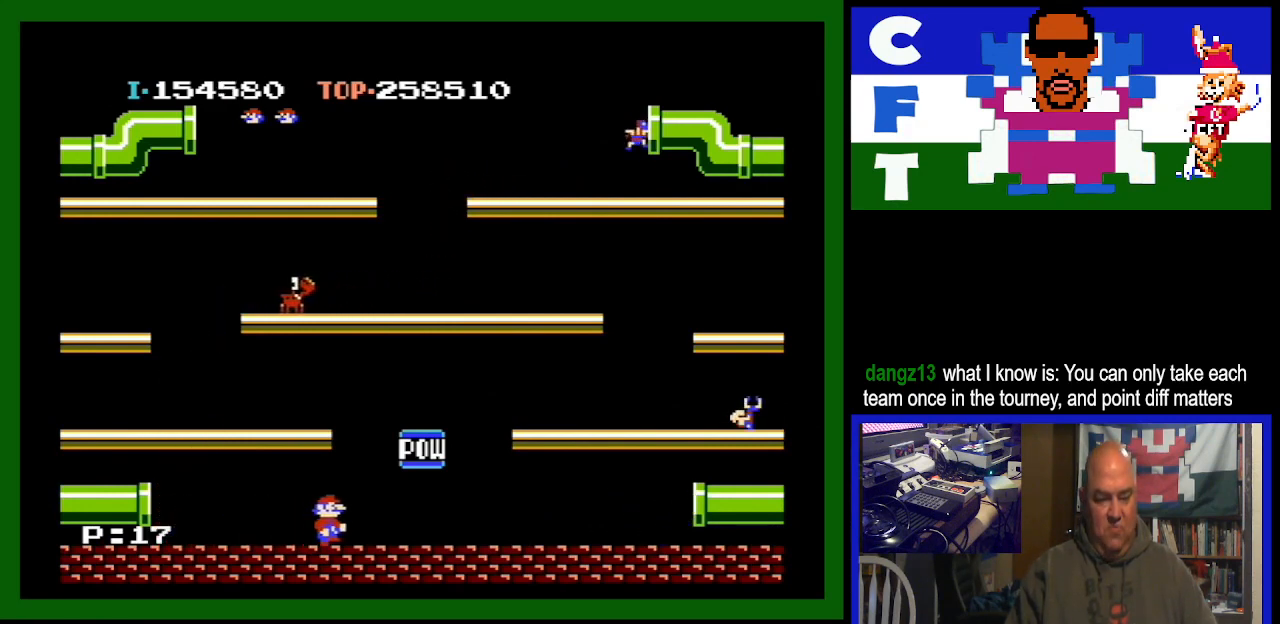
Gameplay with a controller (Nintendo layout); each line is a JSON object with the inputs held at the frame after it. "events" lists button and stick changes between this image and that frame as [ms after this image, input, new state], when the widget could be followed in between. Not read: L3 R3.
{"buttons": ["DPAD_RIGHT"], "events": []}
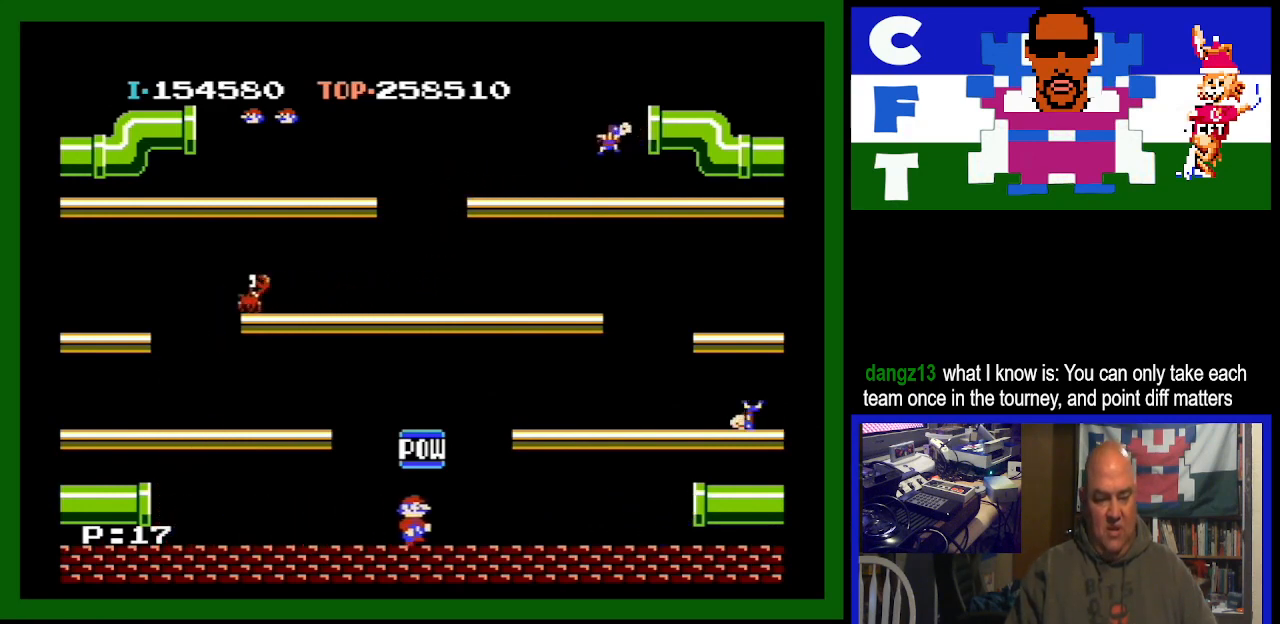
{"buttons": ["DPAD_LEFT"], "events": [[333, "DPAD_RIGHT", "up"], [400, "DPAD_LEFT", "down"]]}
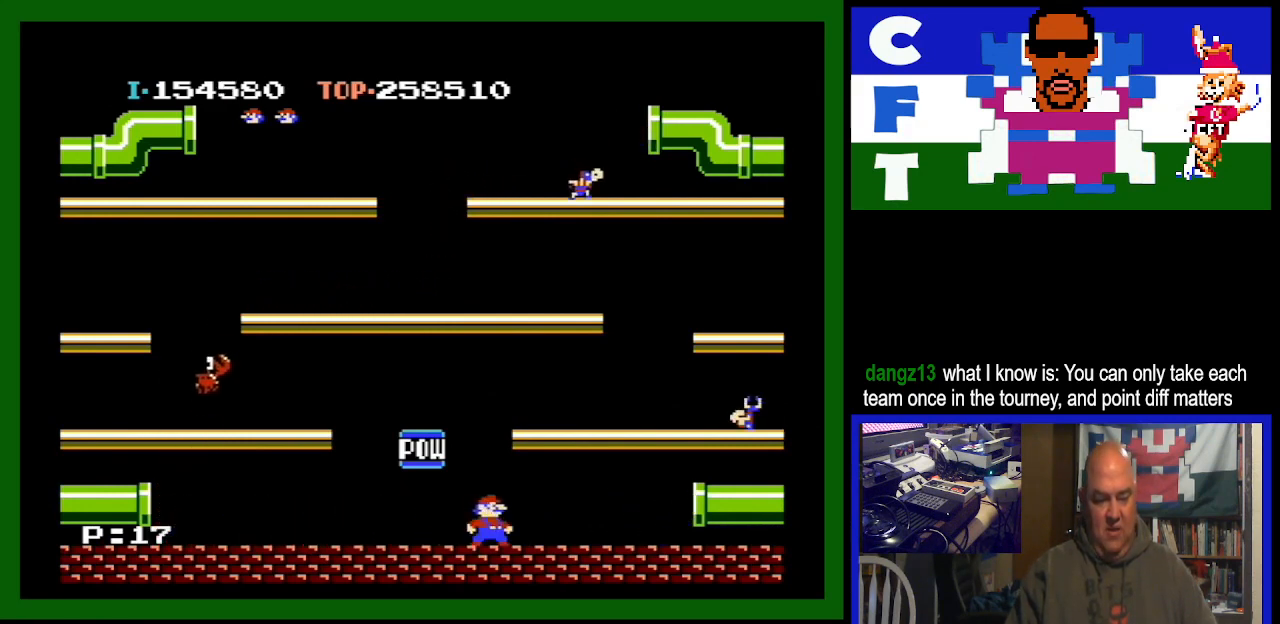
{"buttons": ["DPAD_LEFT"], "events": []}
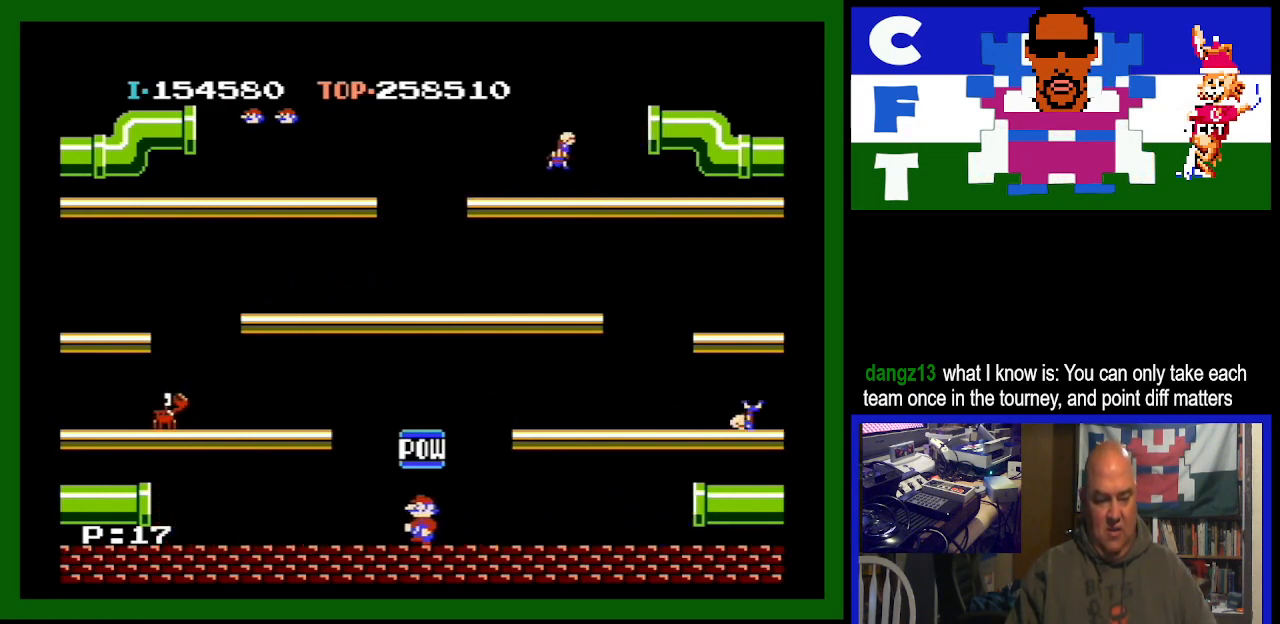
{"buttons": ["DPAD_LEFT"], "events": []}
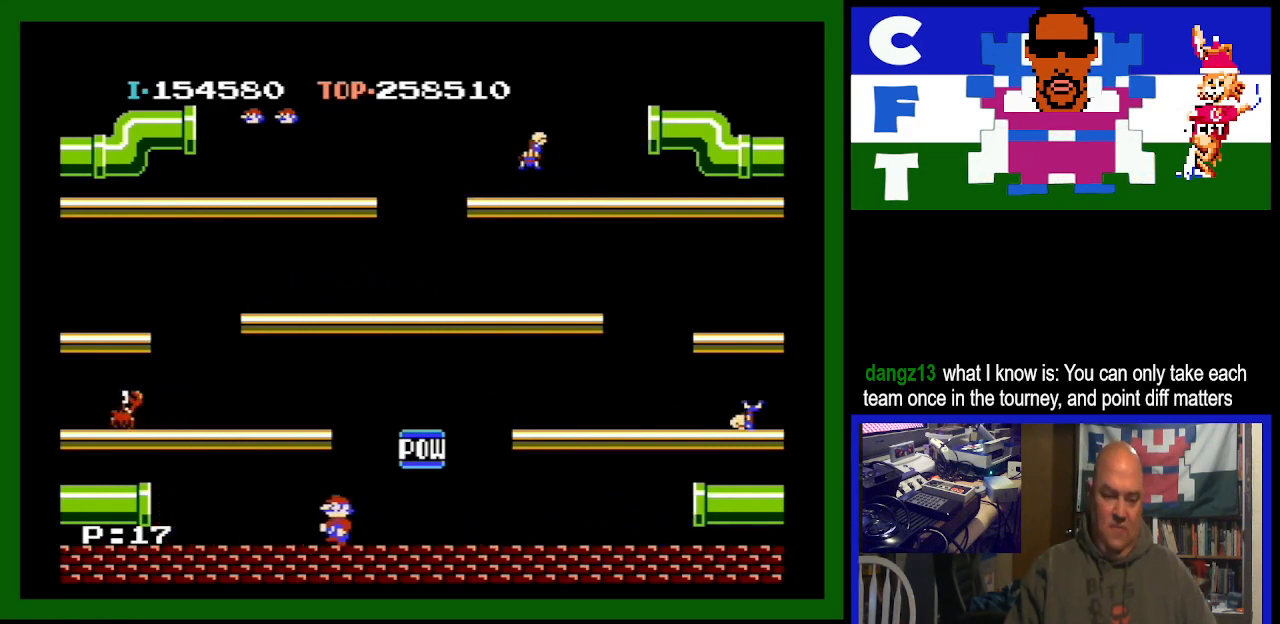
{"buttons": ["DPAD_LEFT"], "events": []}
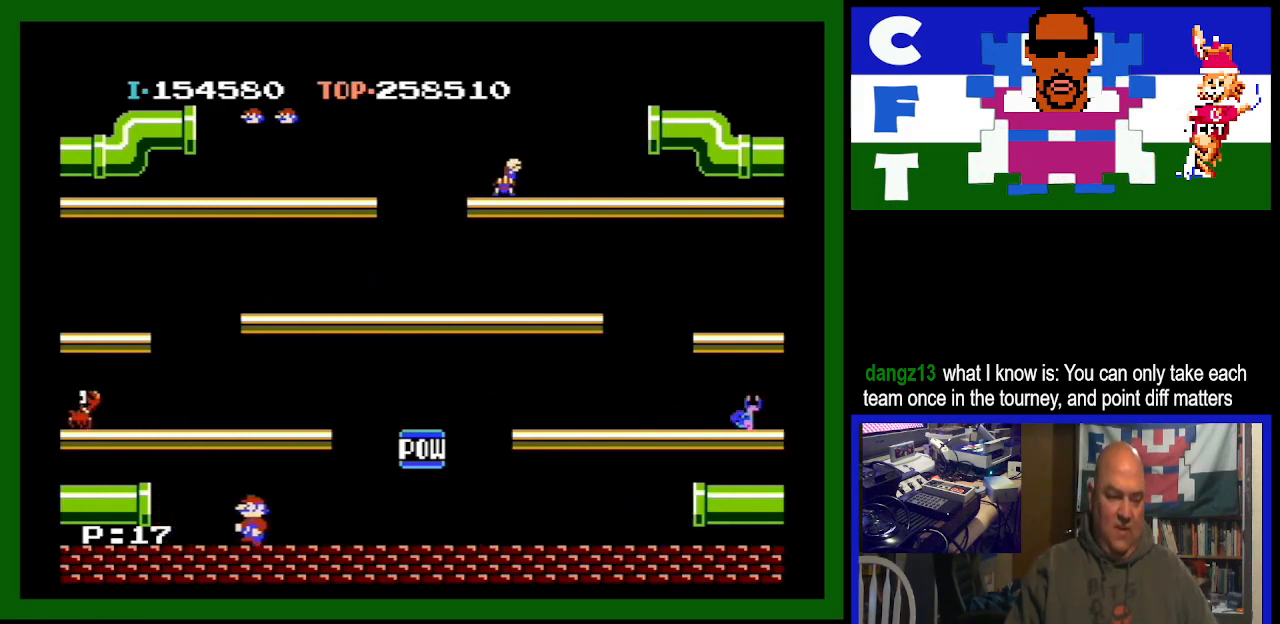
{"buttons": [], "events": [[400, "DPAD_LEFT", "up"]]}
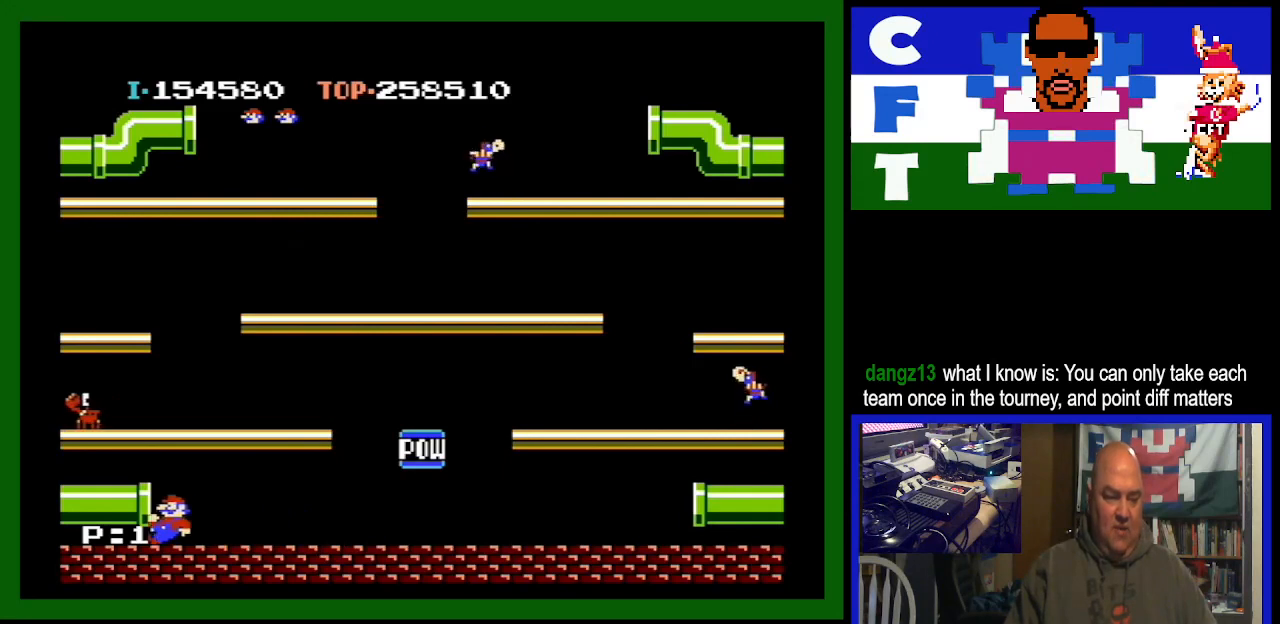
{"buttons": ["DPAD_RIGHT"], "events": [[167, "DPAD_RIGHT", "down"], [333, "DPAD_RIGHT", "up"], [433, "DPAD_RIGHT", "down"]]}
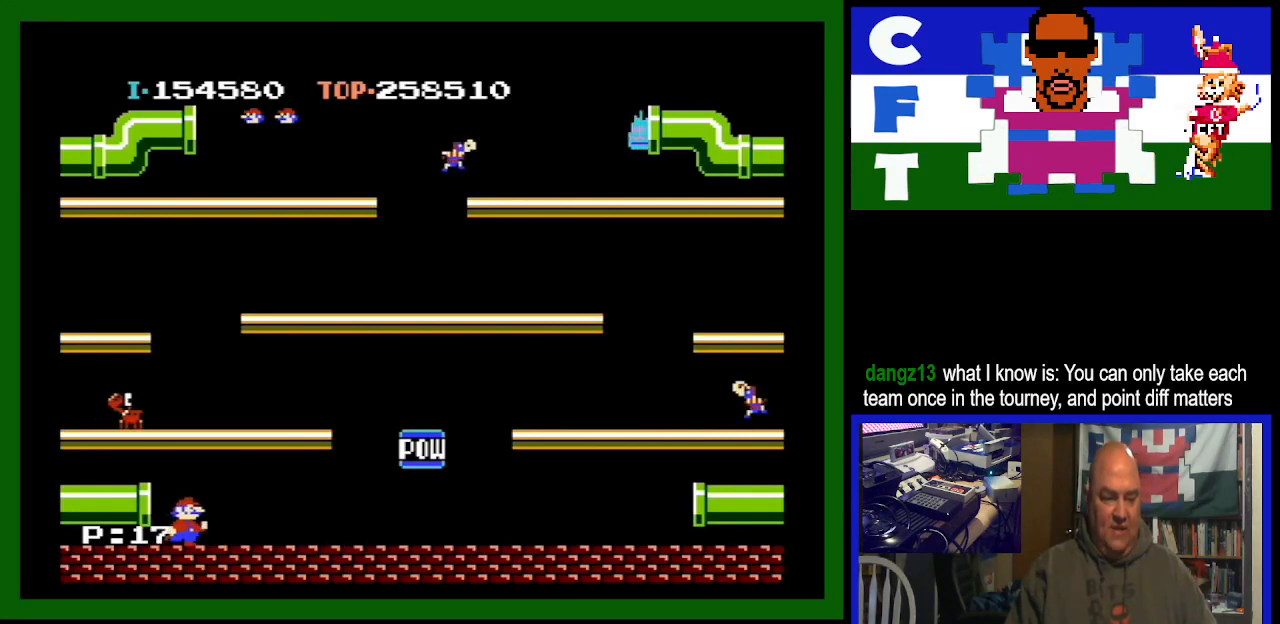
{"buttons": [], "events": [[400, "DPAD_RIGHT", "up"]]}
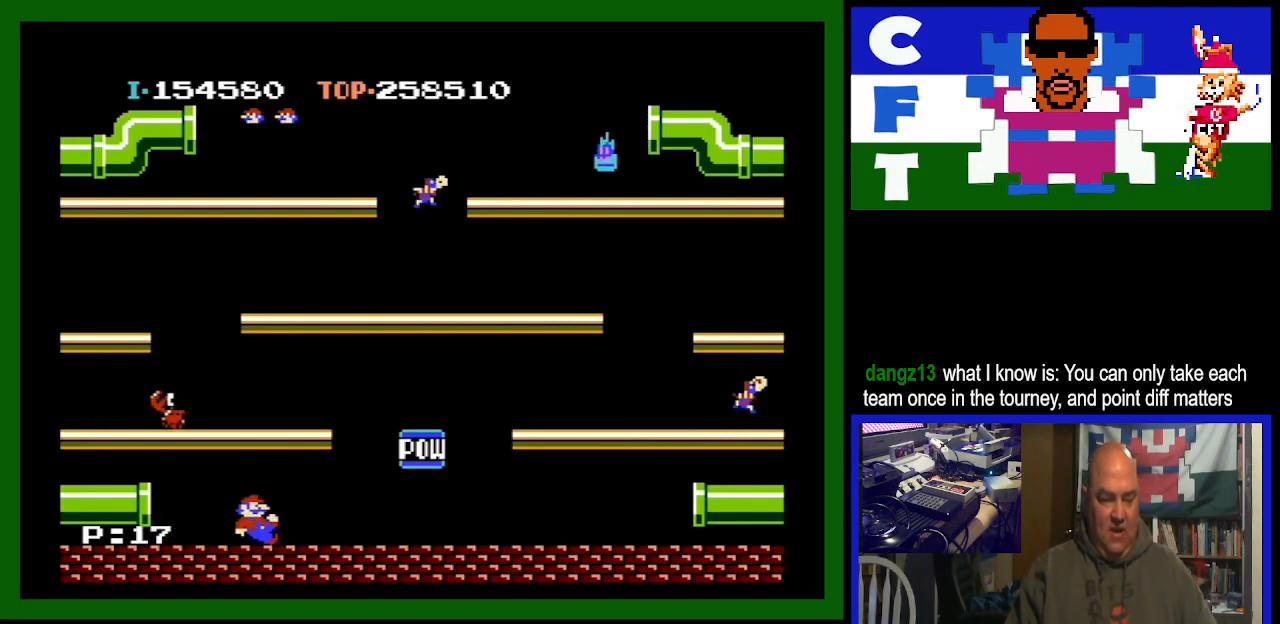
{"buttons": [], "events": []}
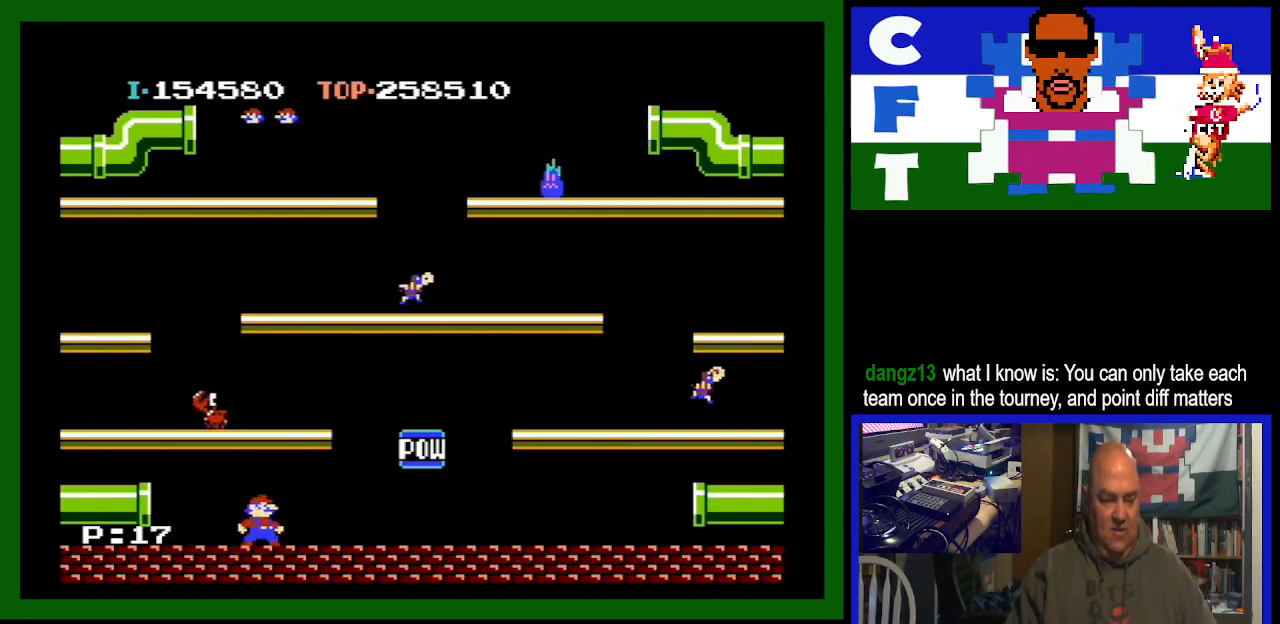
{"buttons": [], "events": [[233, "A", "down"], [467, "A", "up"]]}
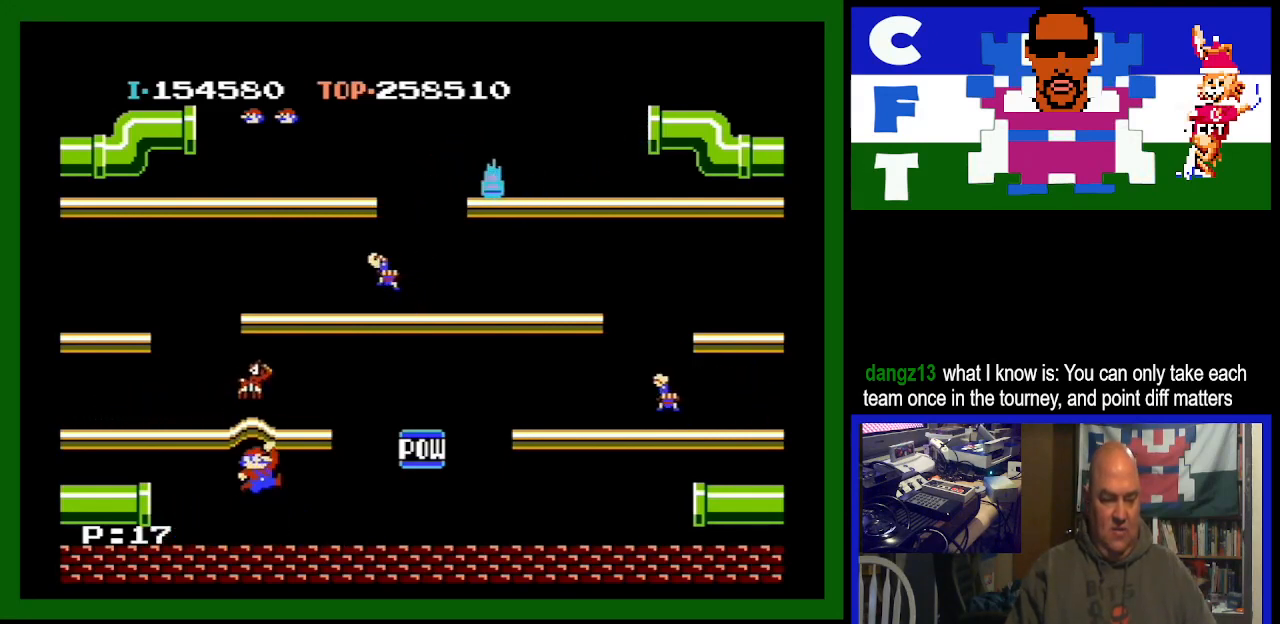
{"buttons": [], "events": []}
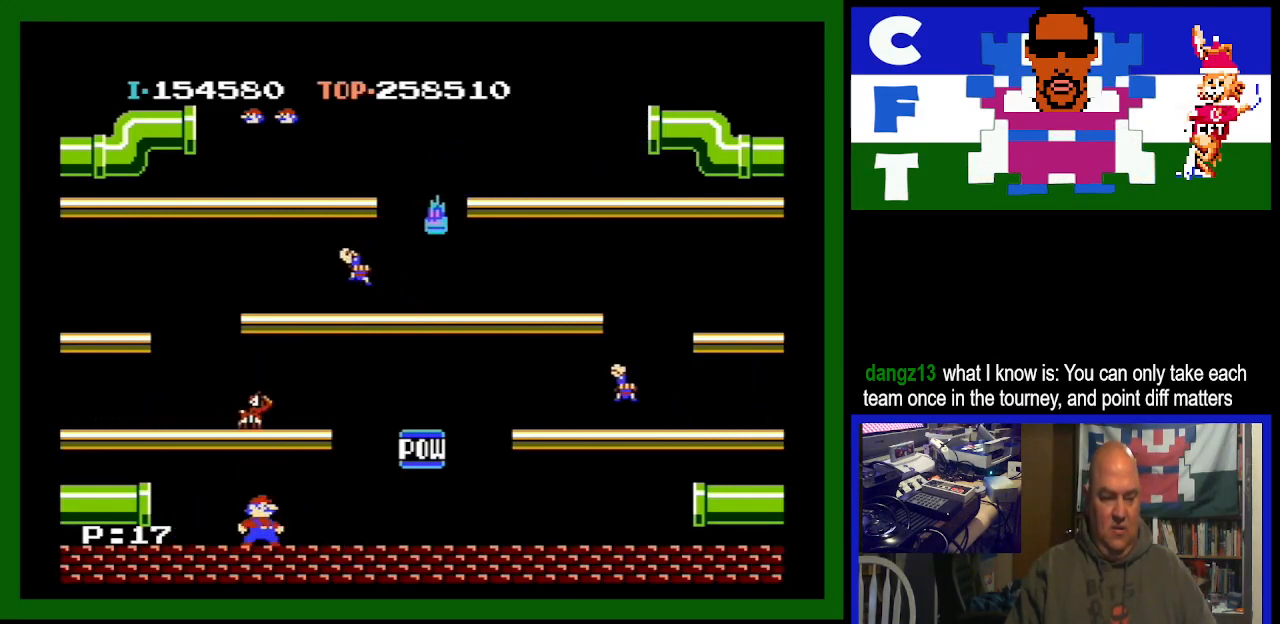
{"buttons": ["DPAD_RIGHT"], "events": [[100, "A", "down"], [400, "A", "up"], [500, "DPAD_RIGHT", "down"]]}
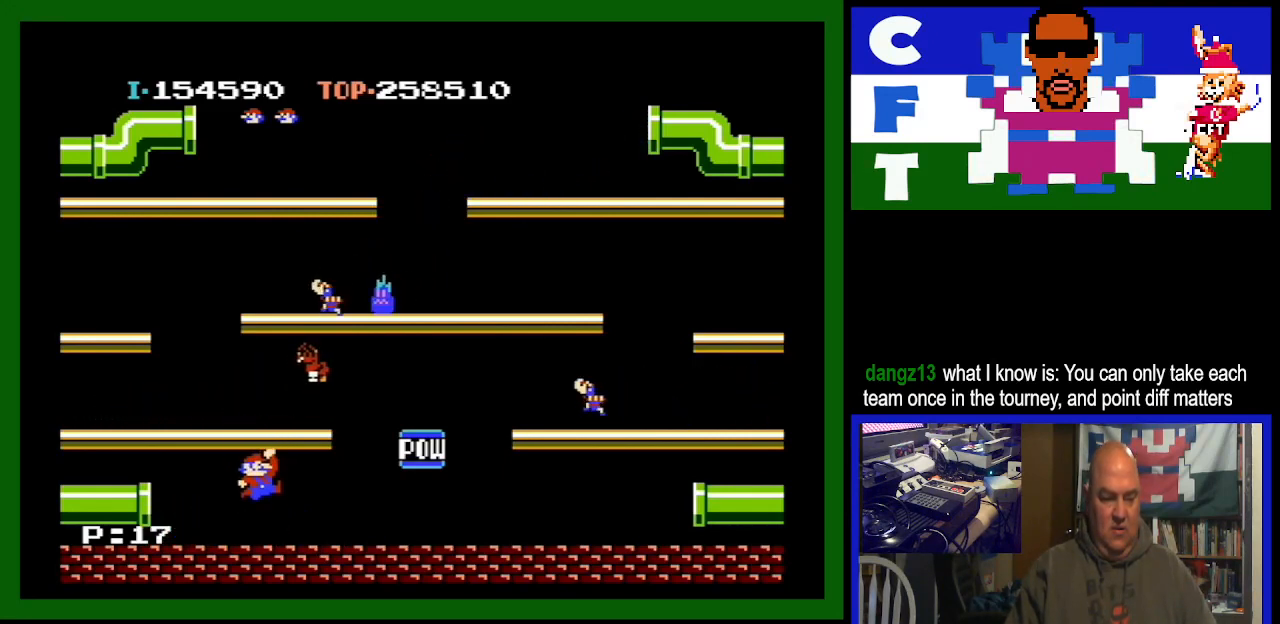
{"buttons": ["DPAD_RIGHT"], "events": []}
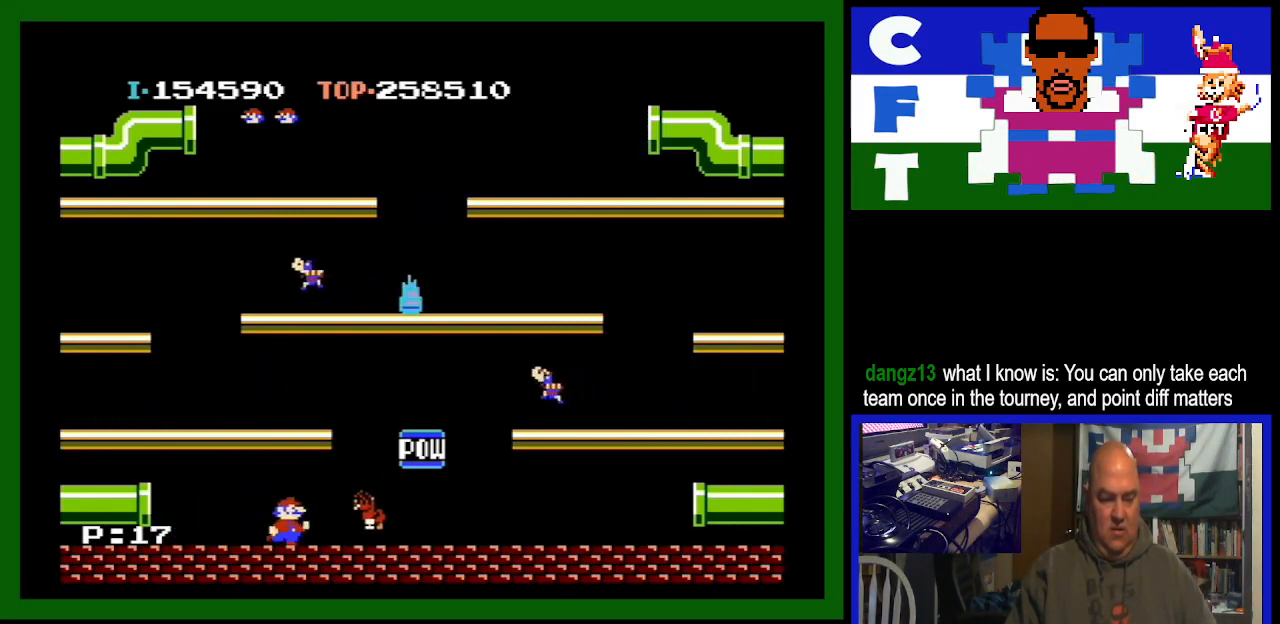
{"buttons": ["DPAD_LEFT"], "events": [[367, "DPAD_RIGHT", "up"], [400, "DPAD_LEFT", "down"]]}
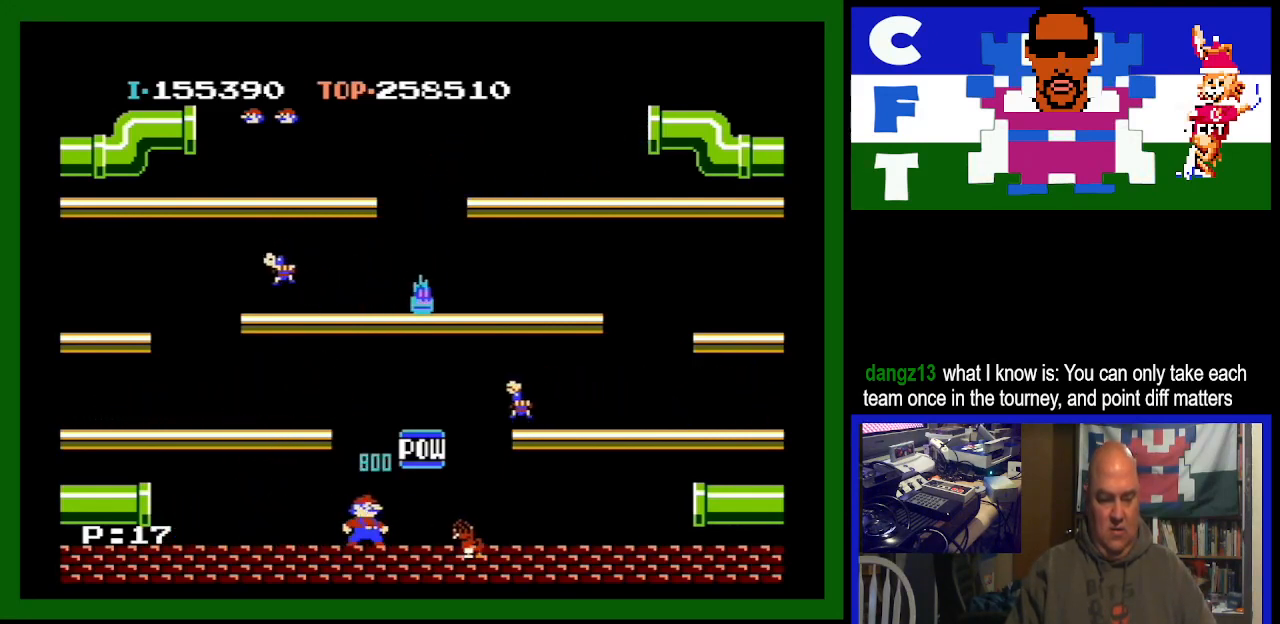
{"buttons": ["DPAD_LEFT"], "events": []}
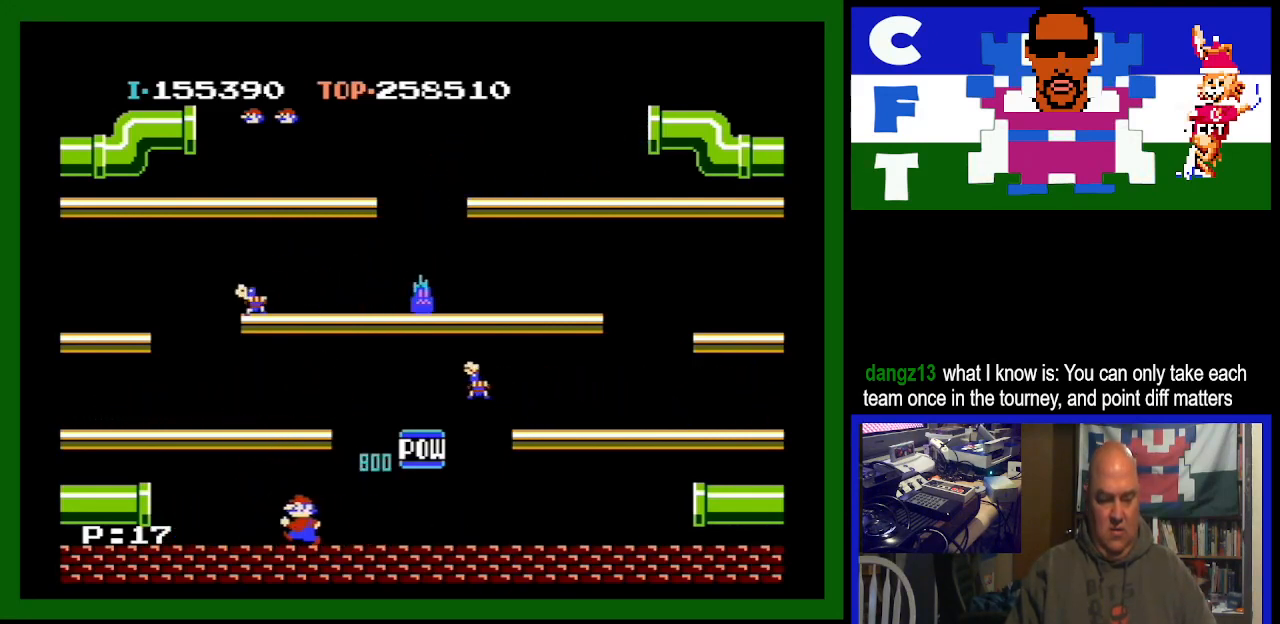
{"buttons": ["DPAD_LEFT"], "events": []}
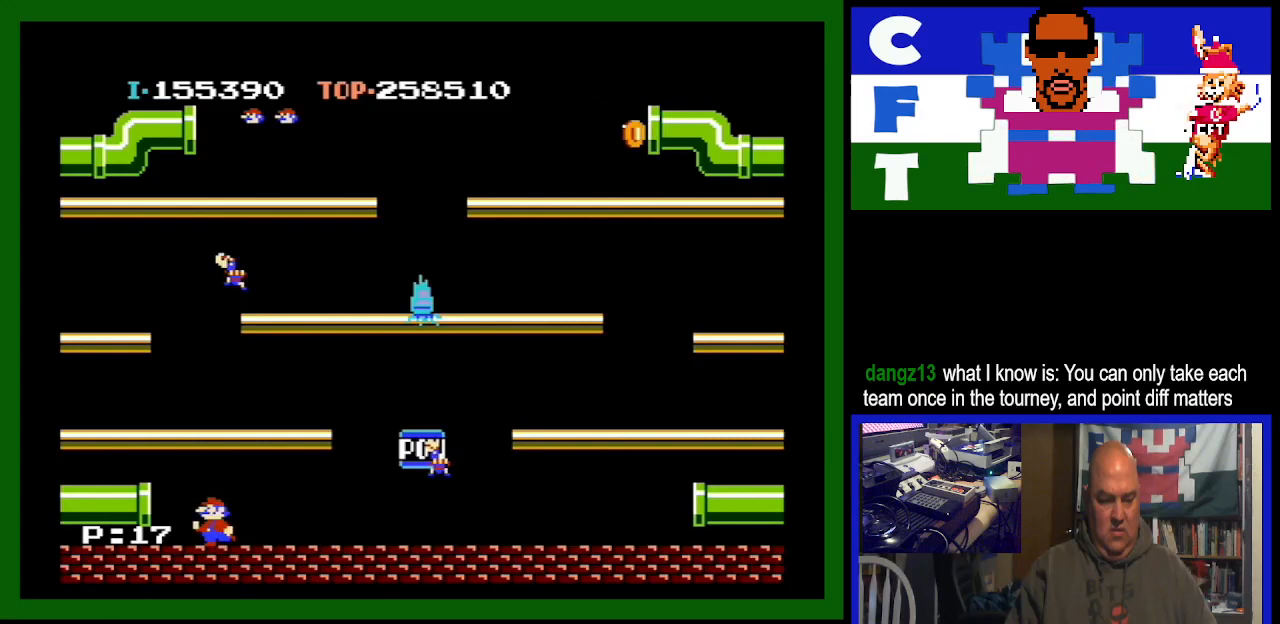
{"buttons": ["DPAD_LEFT"], "events": []}
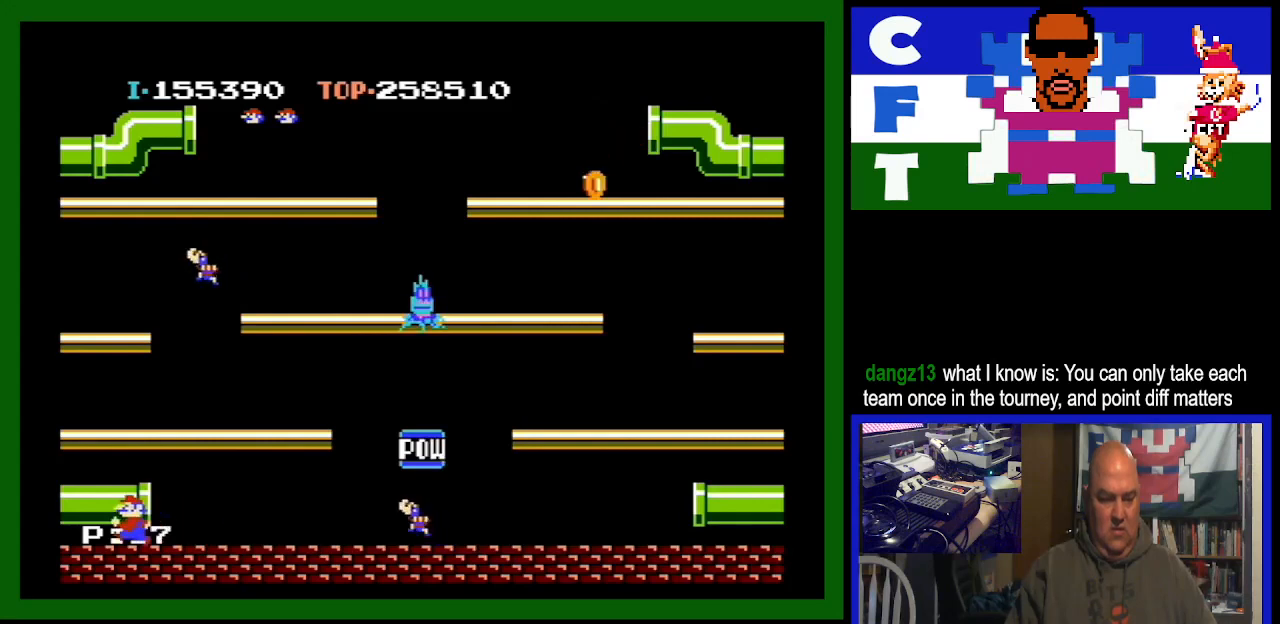
{"buttons": [], "events": [[333, "DPAD_LEFT", "up"]]}
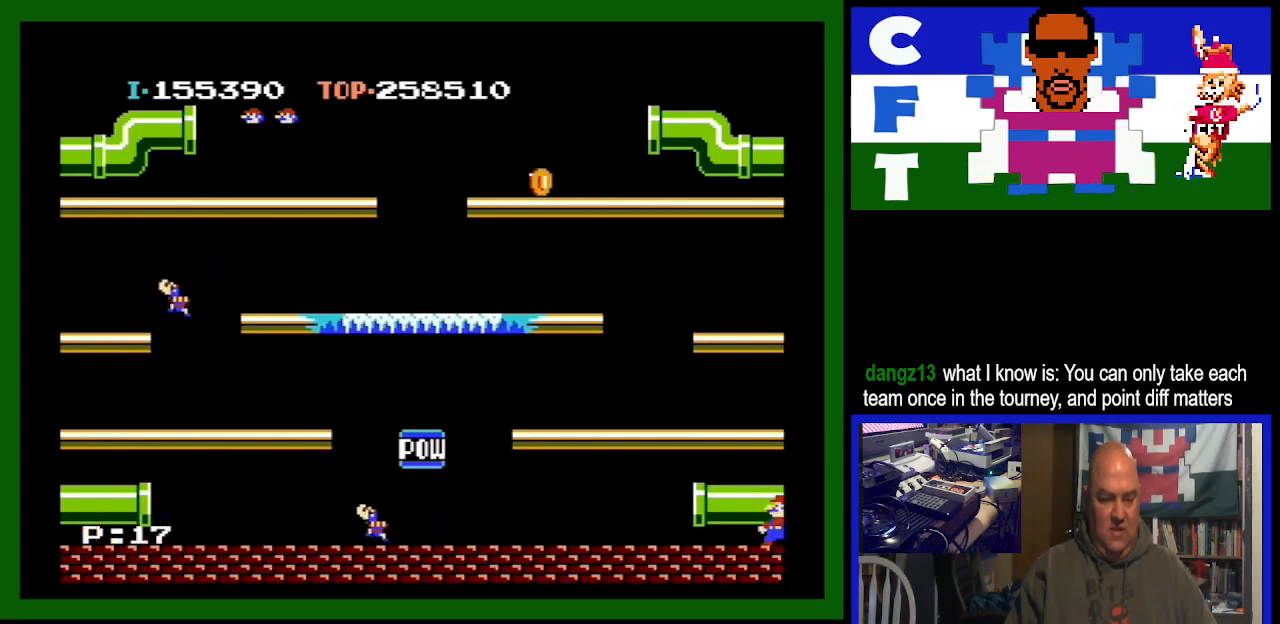
{"buttons": ["DPAD_LEFT"], "events": [[267, "DPAD_LEFT", "down"]]}
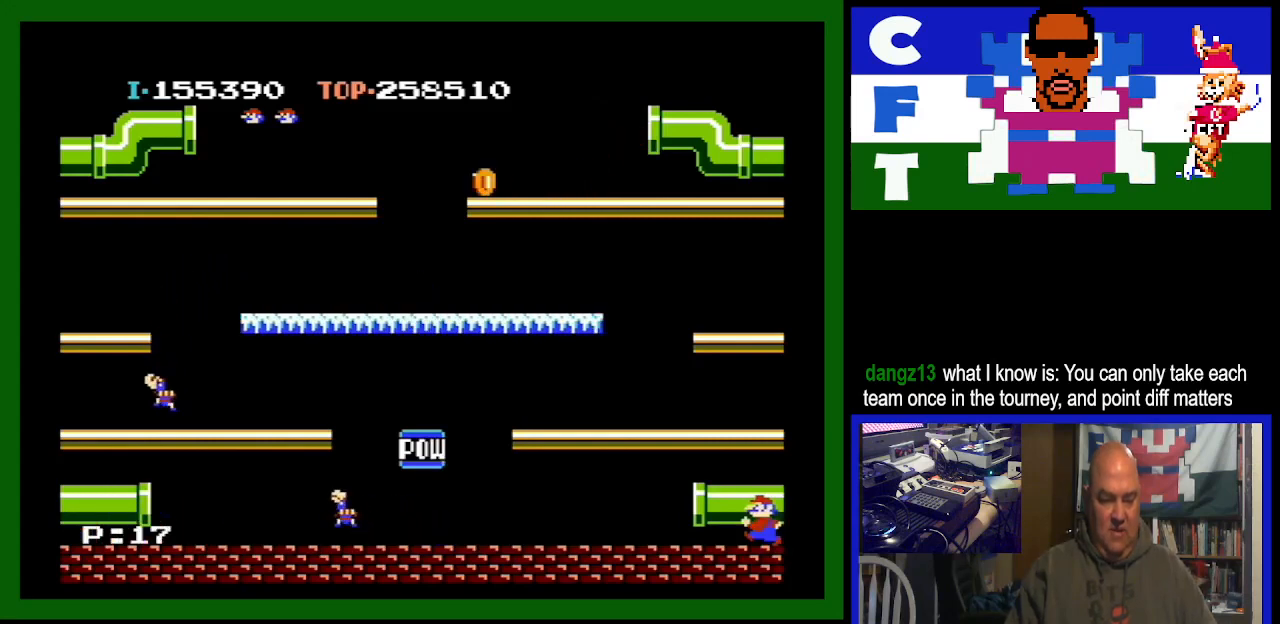
{"buttons": [], "events": [[100, "DPAD_LEFT", "up"]]}
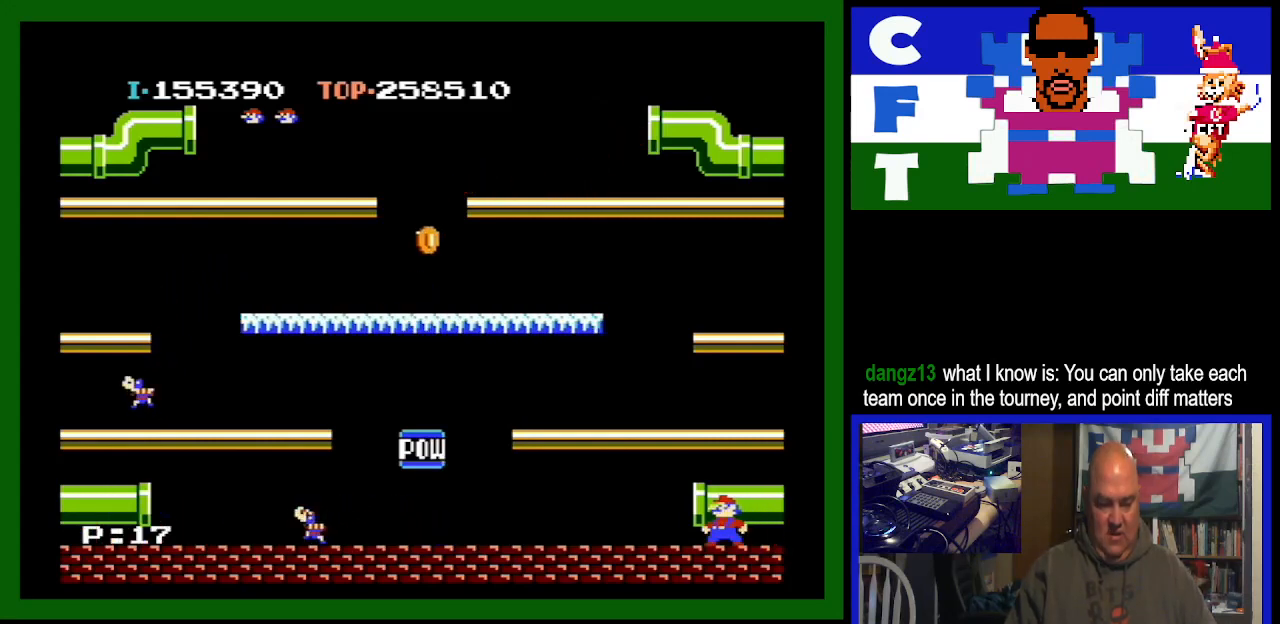
{"buttons": ["DPAD_LEFT"], "events": [[200, "DPAD_LEFT", "down"]]}
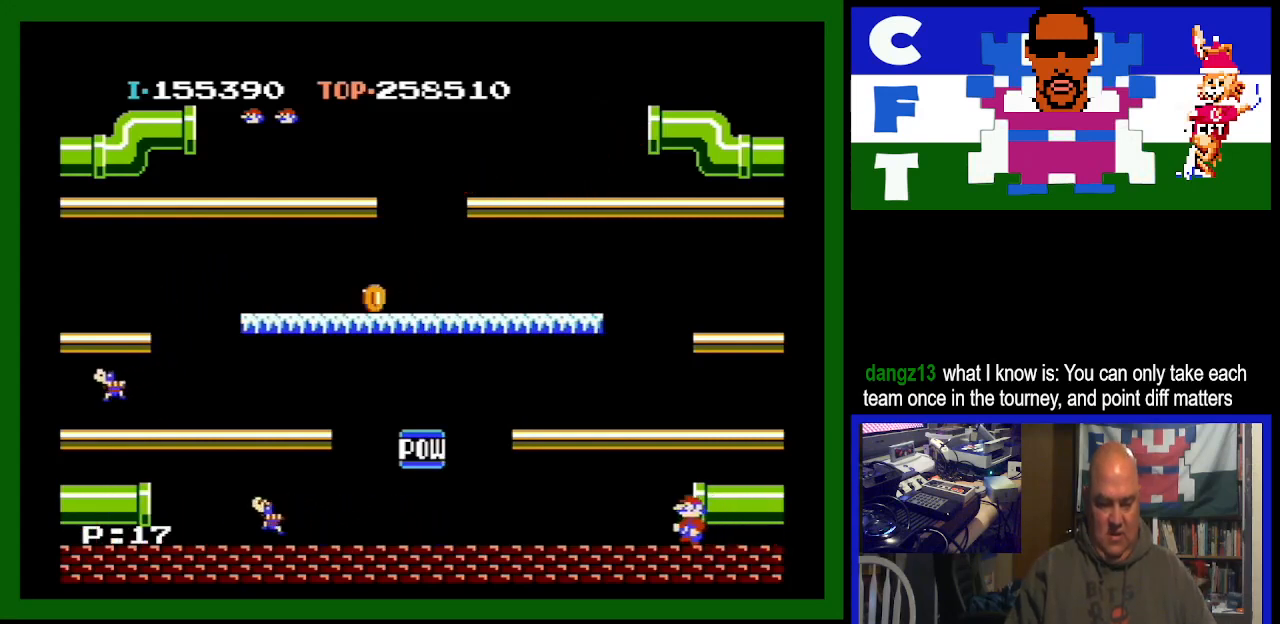
{"buttons": [], "events": [[67, "DPAD_LEFT", "up"]]}
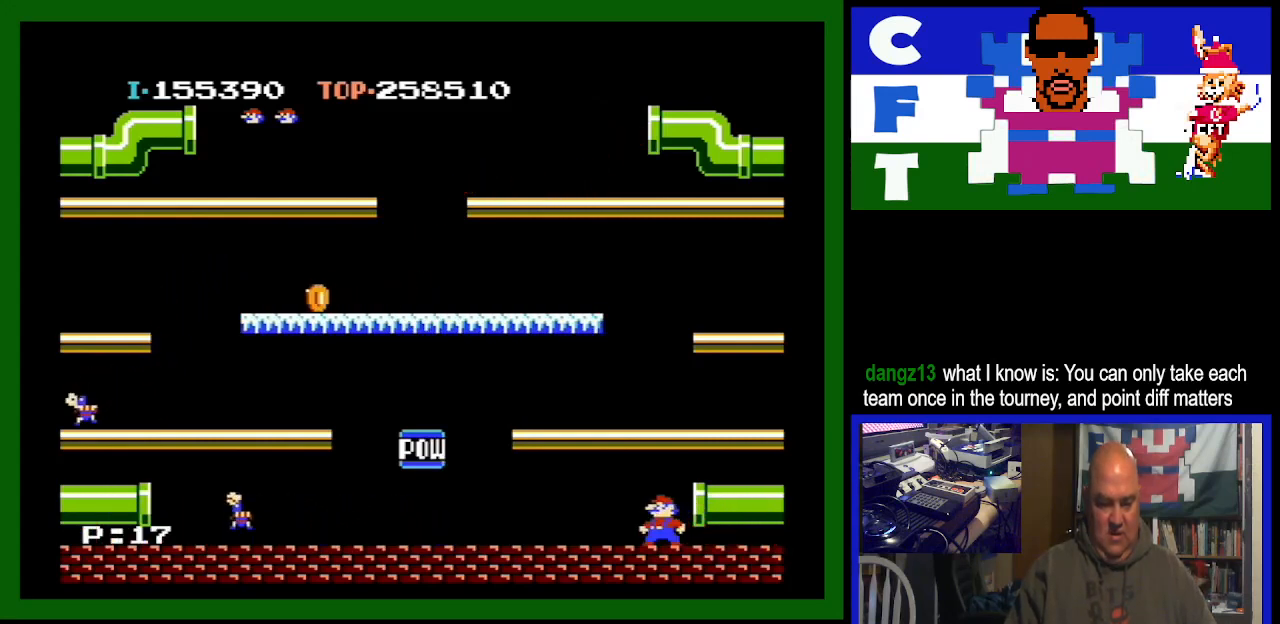
{"buttons": [], "events": []}
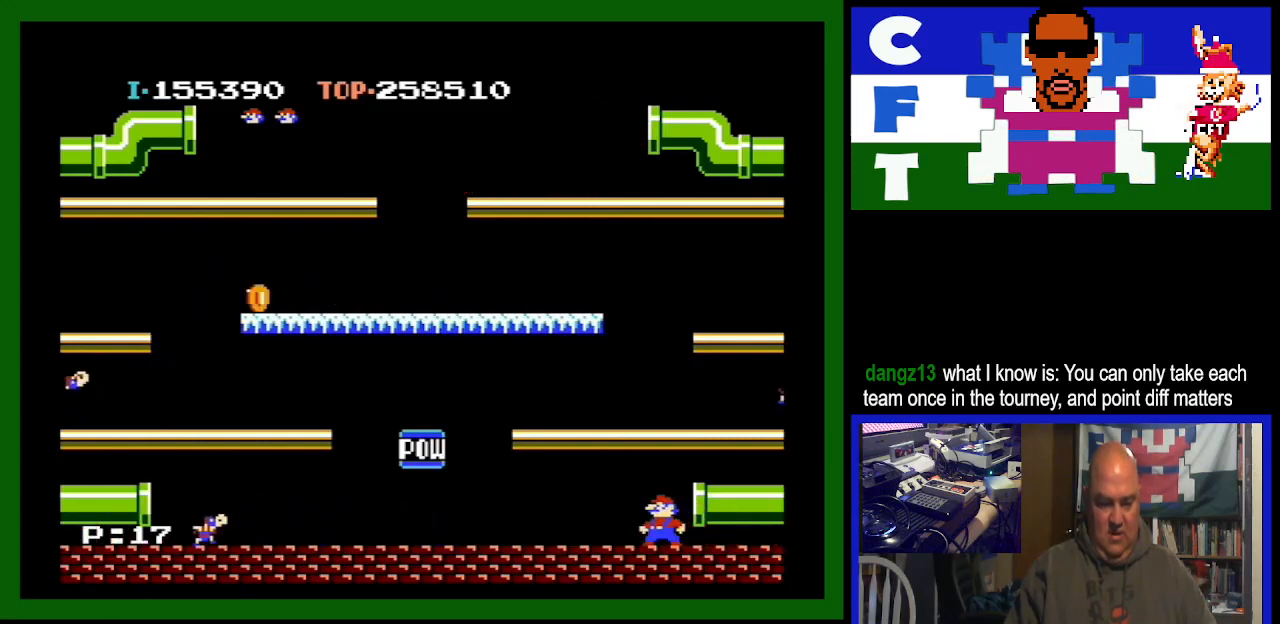
{"buttons": ["DPAD_RIGHT"], "events": [[433, "DPAD_DOWN", "down"], [433, "DPAD_RIGHT", "down"], [467, "DPAD_DOWN", "up"]]}
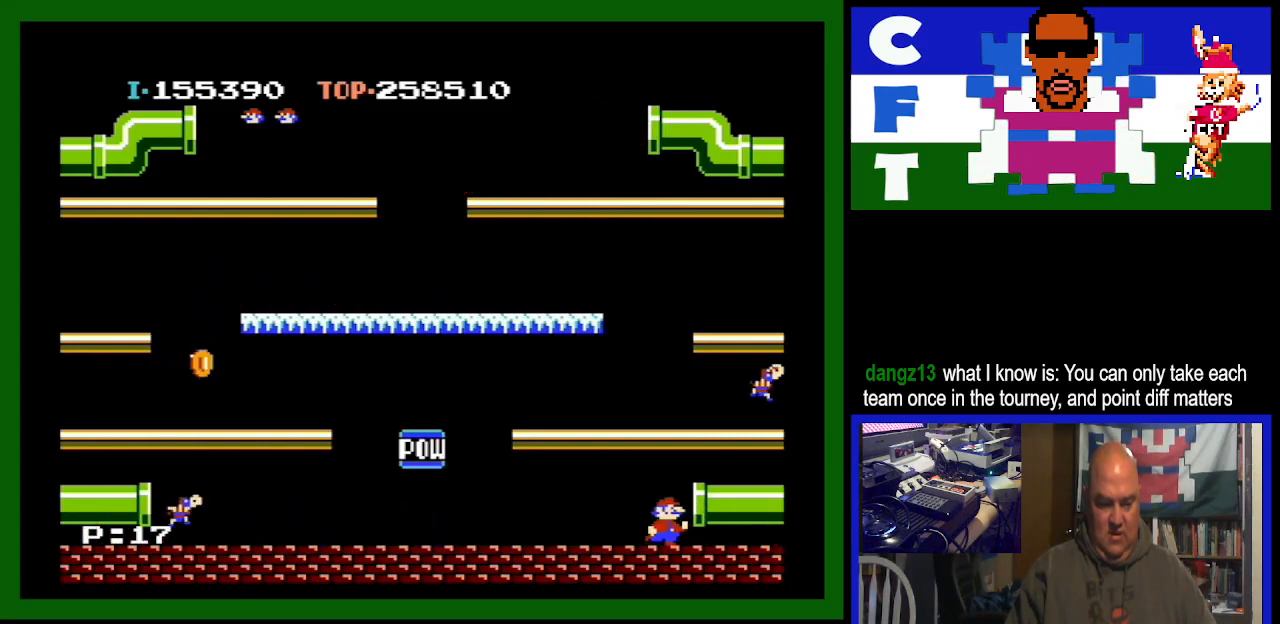
{"buttons": [], "events": [[133, "DPAD_RIGHT", "up"], [300, "DPAD_LEFT", "down"], [400, "DPAD_LEFT", "up"]]}
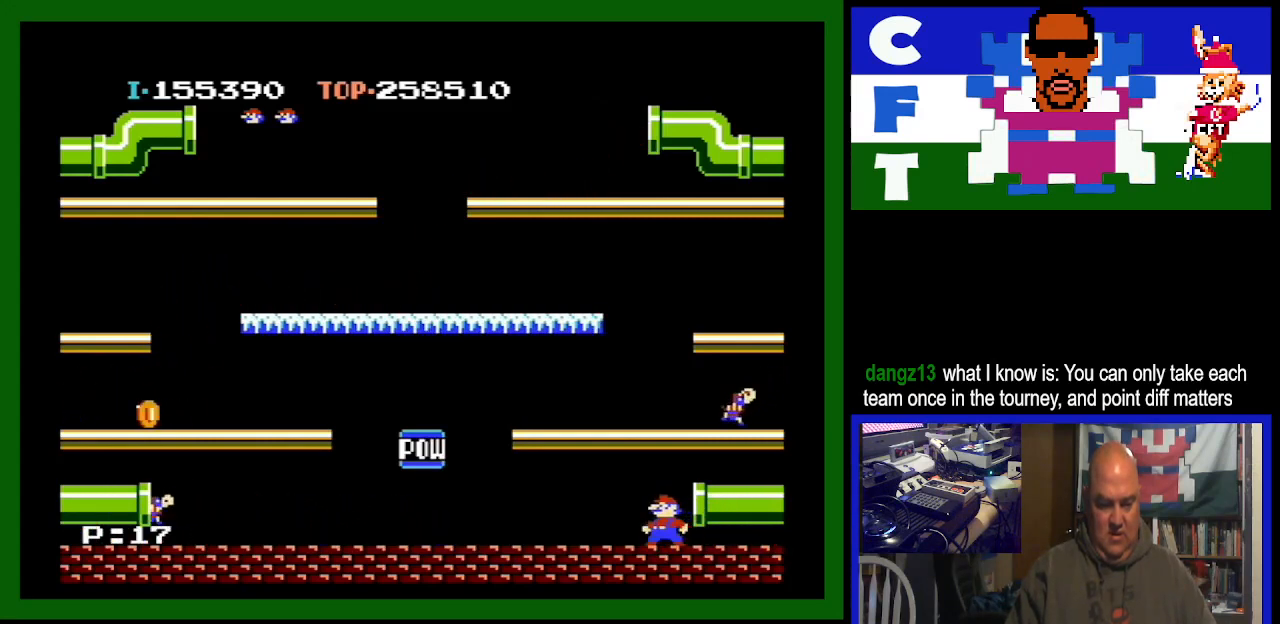
{"buttons": [], "events": [[300, "DPAD_RIGHT", "down"], [500, "DPAD_RIGHT", "up"]]}